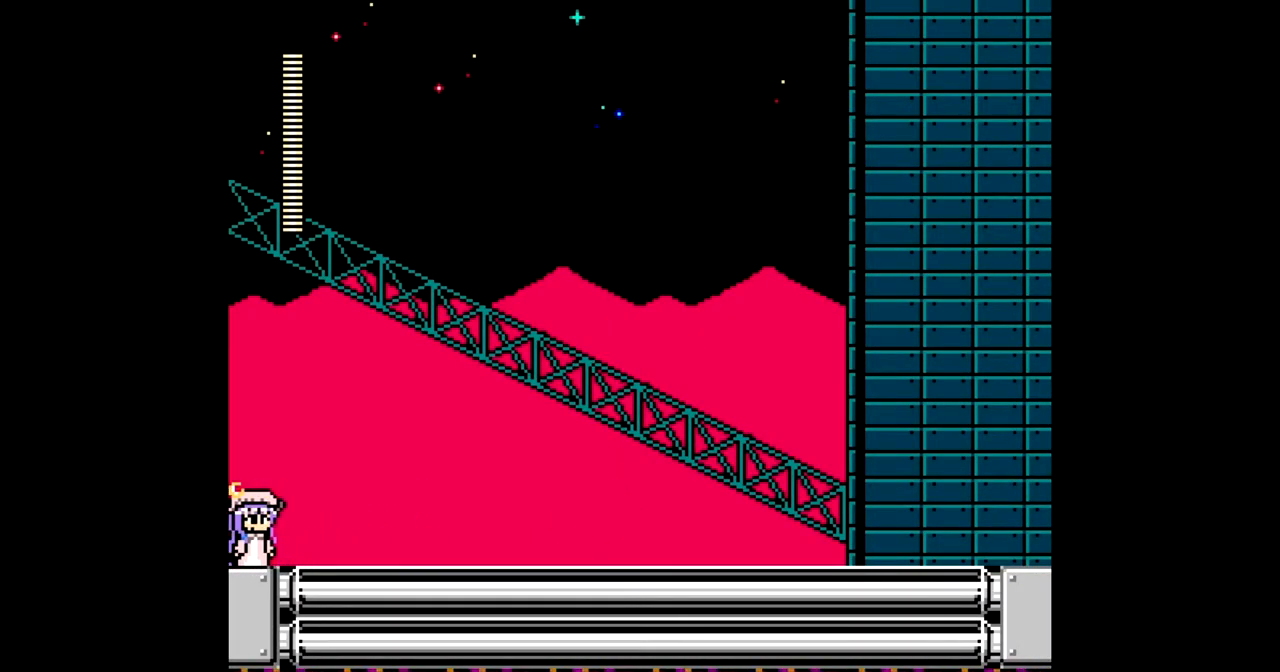
Gameplay with a controller; each line is a JSON object with the inputs held at the frame after it. "events" lists button and stick changes between this image and that frame as [ms after this image, input, new state], when the widget could be followed in between. Not read: A L3 R3.
{"buttons": ["DPAD_RIGHT"], "events": []}
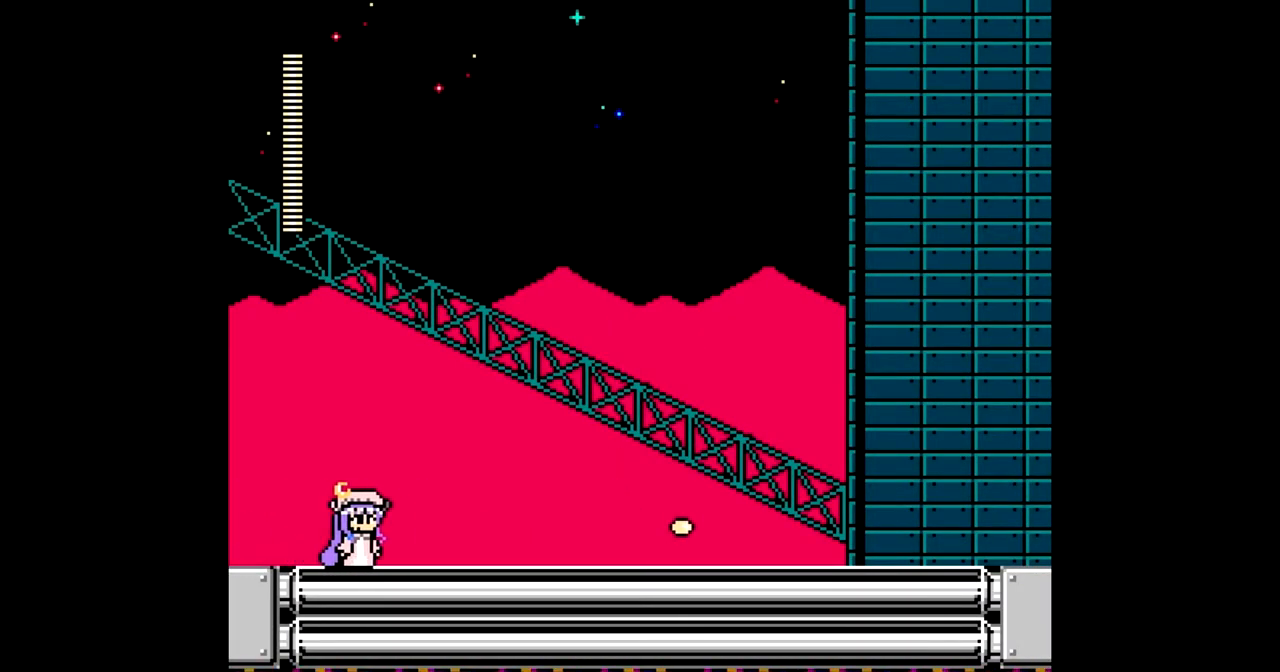
{"buttons": ["DPAD_RIGHT"], "events": []}
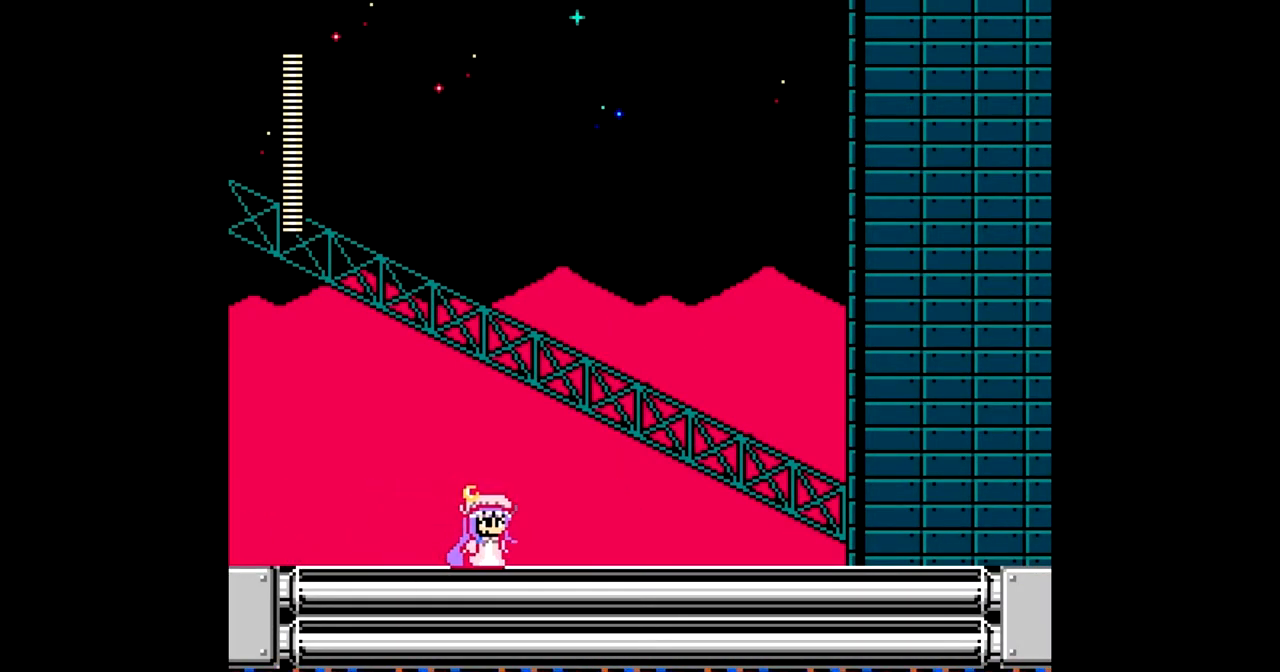
{"buttons": ["DPAD_RIGHT"], "events": [[333, "C", "down"], [417, "C", "up"]]}
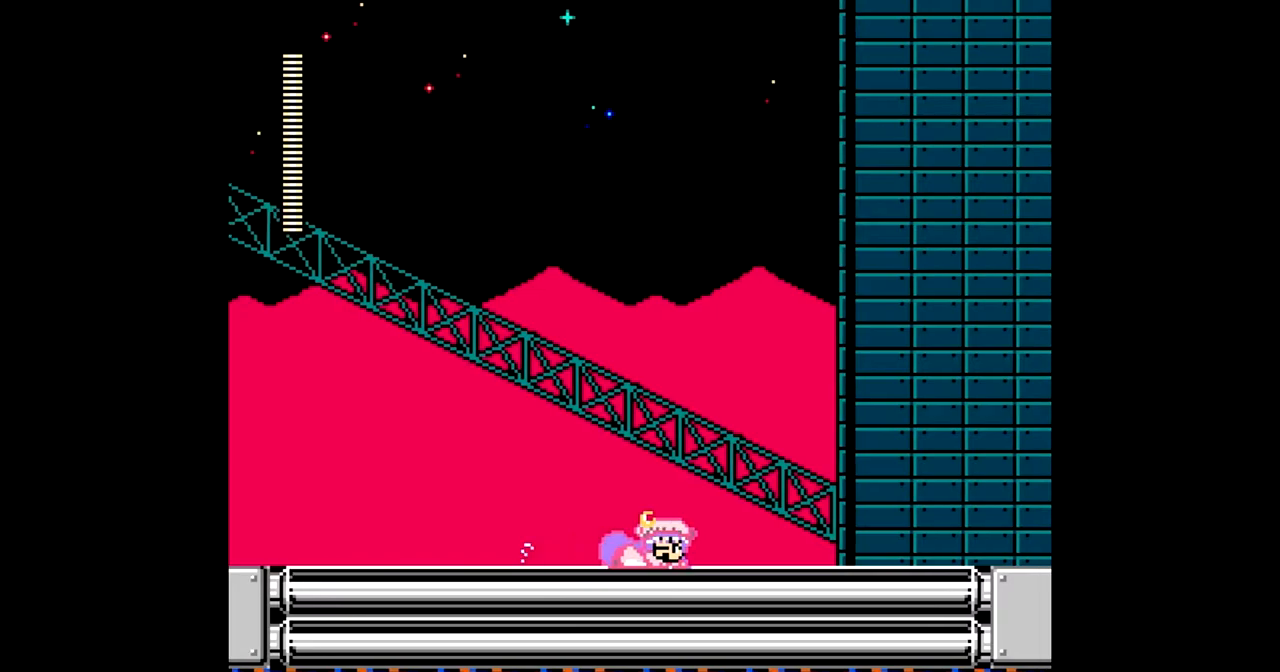
{"buttons": ["DPAD_RIGHT"], "events": [[317, "C", "down"], [433, "C", "up"]]}
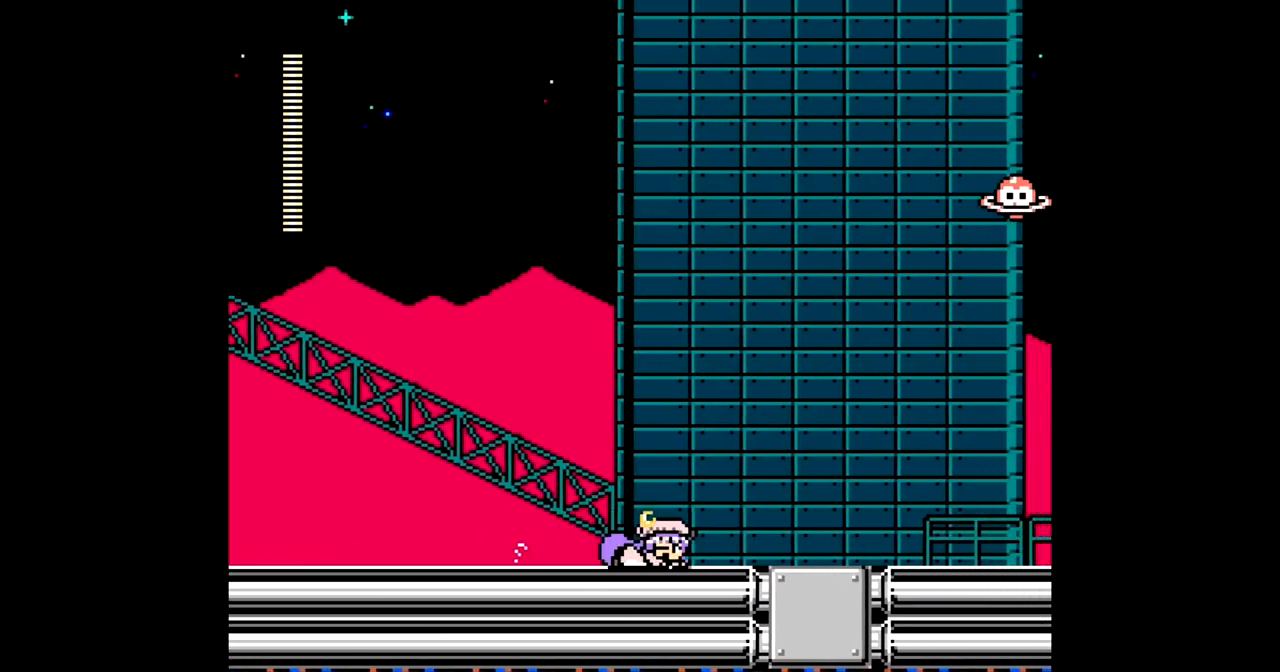
{"buttons": ["DPAD_RIGHT"], "events": [[317, "C", "down"], [433, "C", "up"]]}
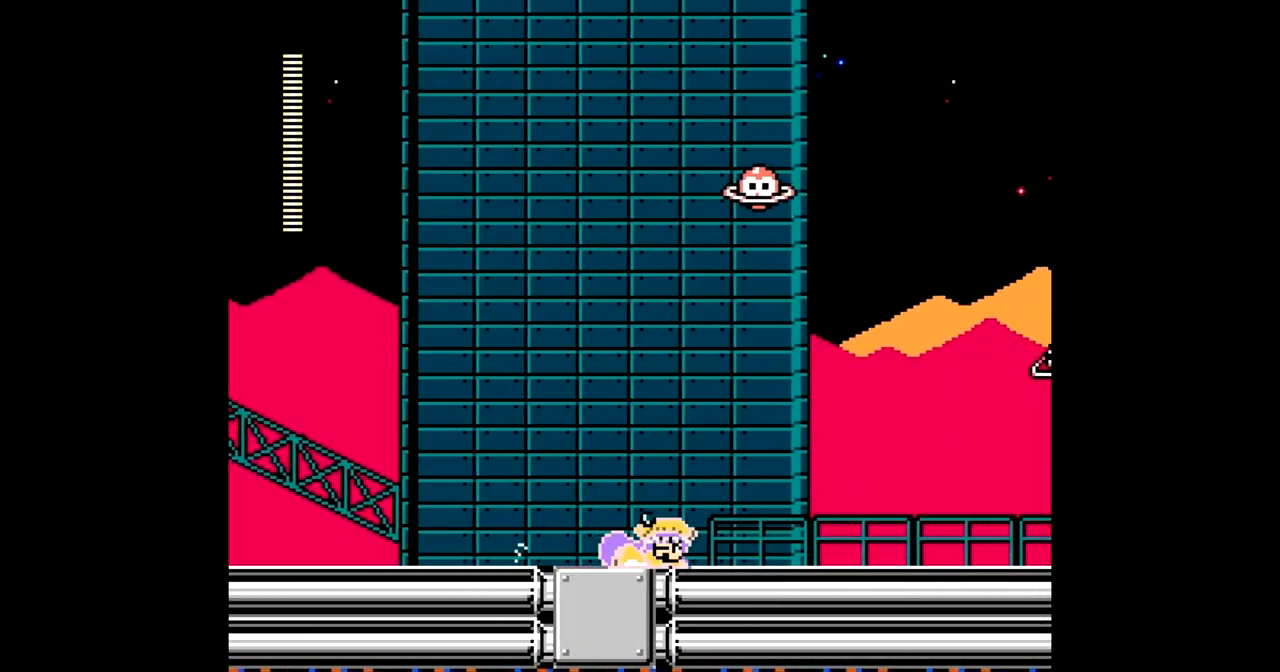
{"buttons": ["DPAD_RIGHT"], "events": [[283, "C", "down"], [383, "C", "up"]]}
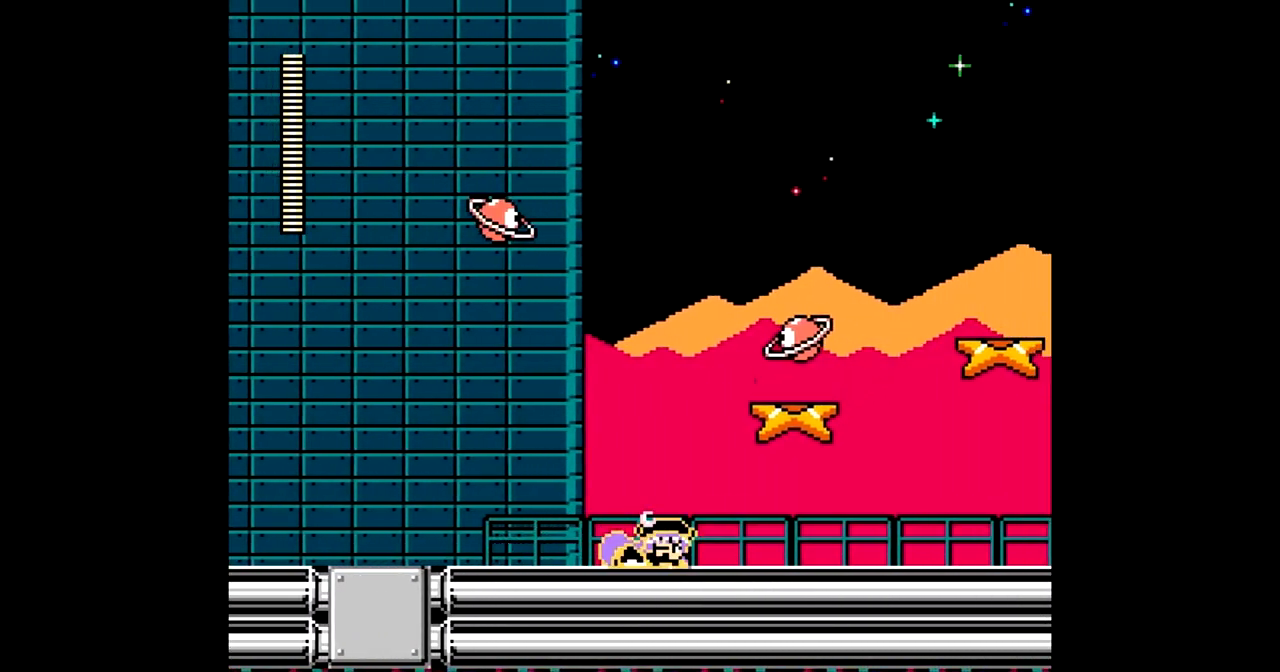
{"buttons": [], "events": [[50, "B", "down"], [117, "DPAD_RIGHT", "up"], [183, "B", "up"]]}
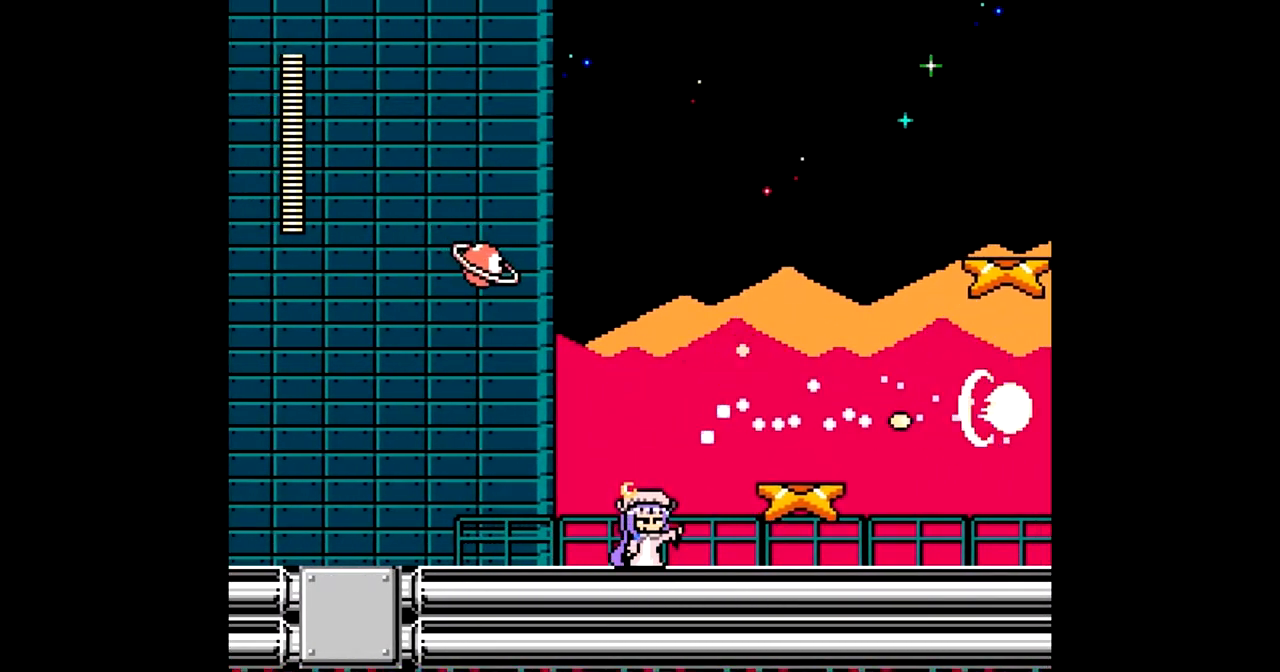
{"buttons": ["DPAD_RIGHT"], "events": [[17, "DPAD_RIGHT", "down"], [250, "C", "down"], [400, "C", "up"]]}
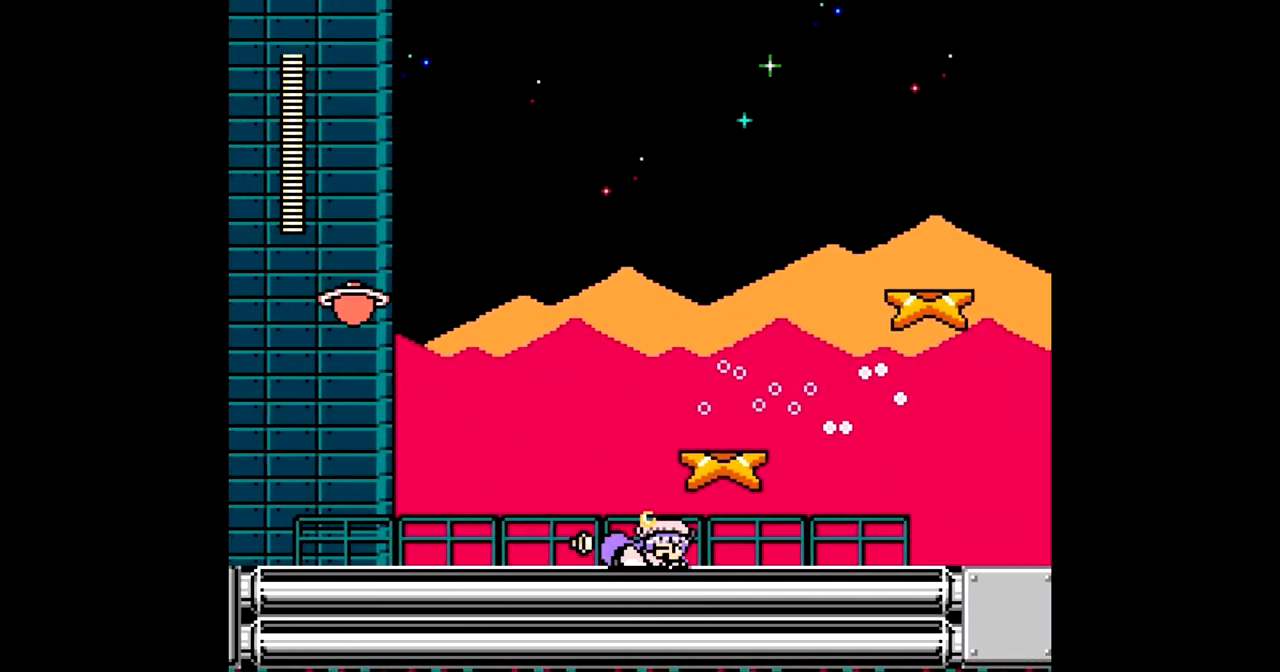
{"buttons": ["DPAD_RIGHT"], "events": [[233, "C", "down"], [350, "C", "up"]]}
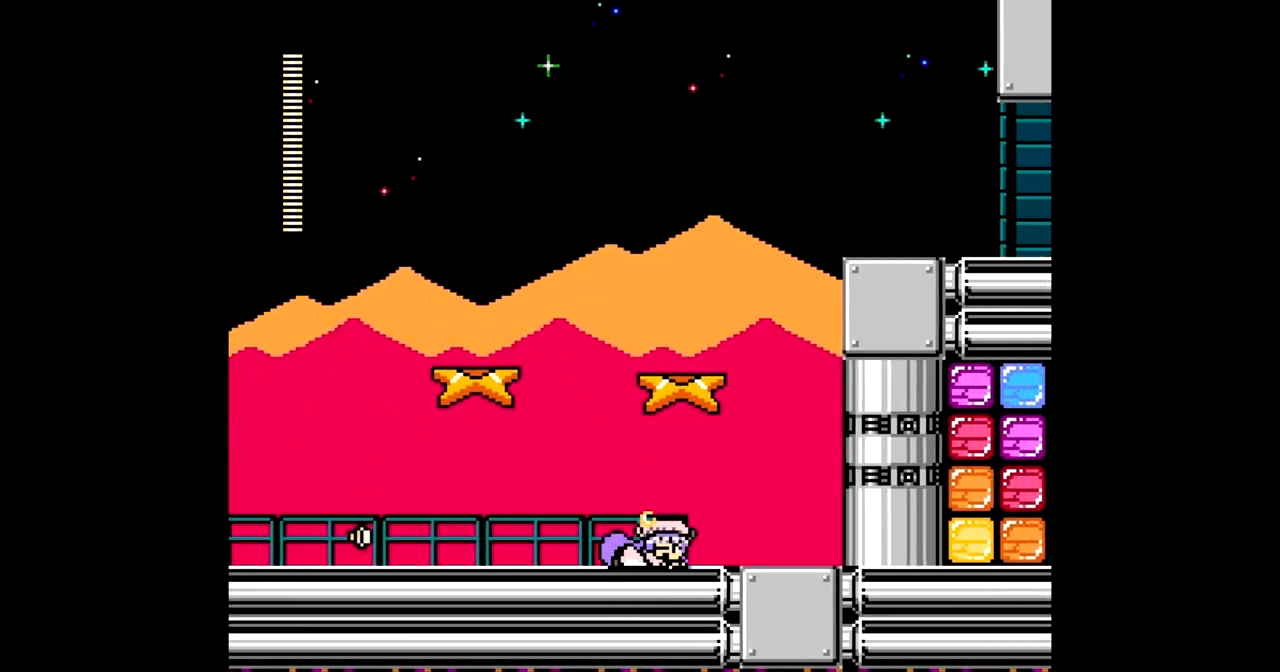
{"buttons": ["DPAD_RIGHT"], "events": [[183, "C", "down"], [300, "C", "up"]]}
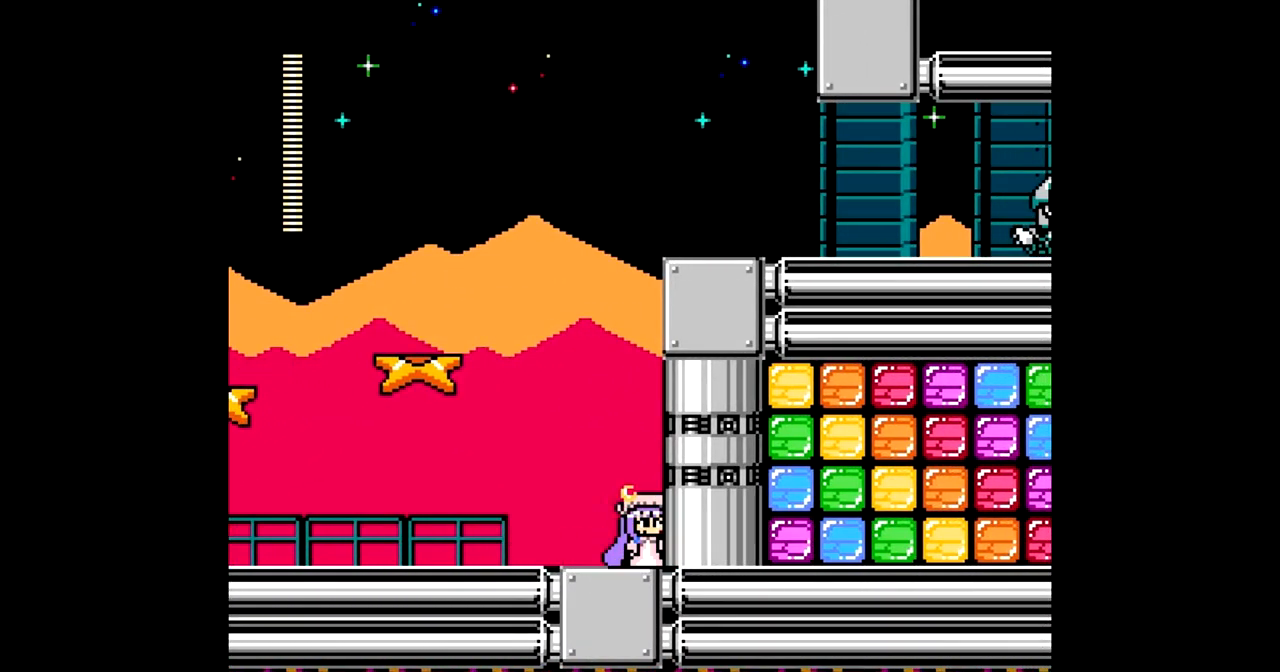
{"buttons": ["B", "DPAD_RIGHT"], "events": [[333, "B", "down"]]}
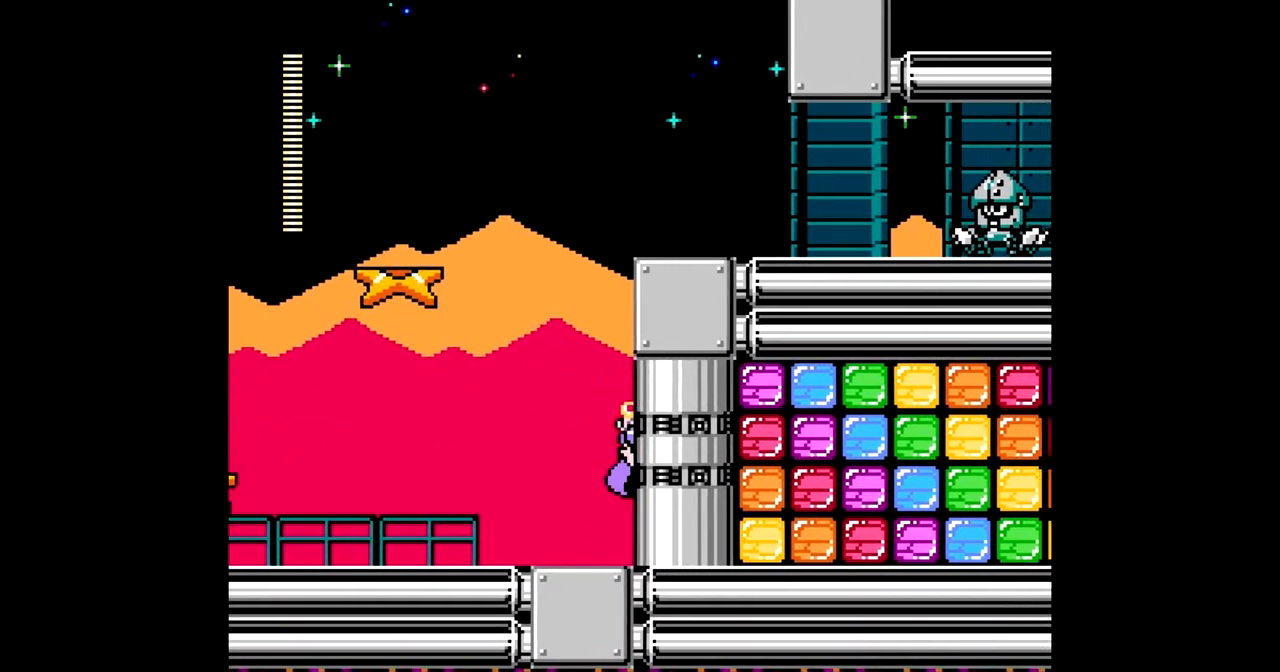
{"buttons": ["C", "DPAD_RIGHT"], "events": [[17, "B", "up"], [467, "C", "down"]]}
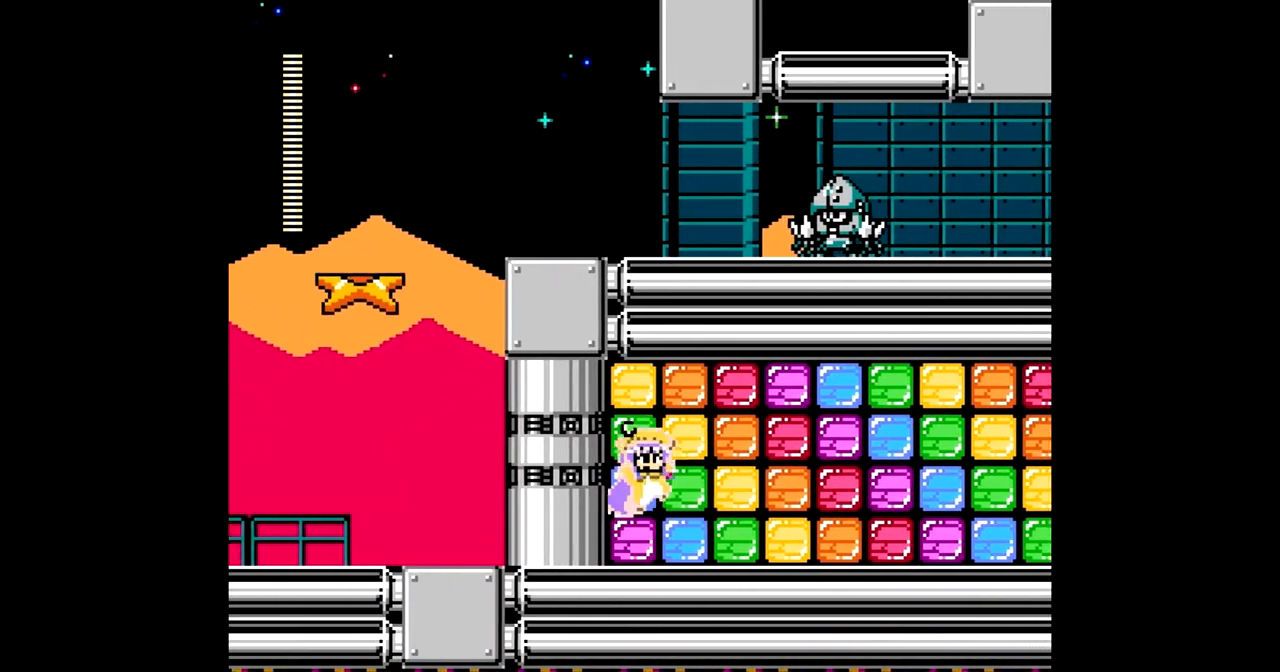
{"buttons": ["DPAD_RIGHT"], "events": [[83, "C", "up"], [350, "C", "down"], [483, "C", "up"]]}
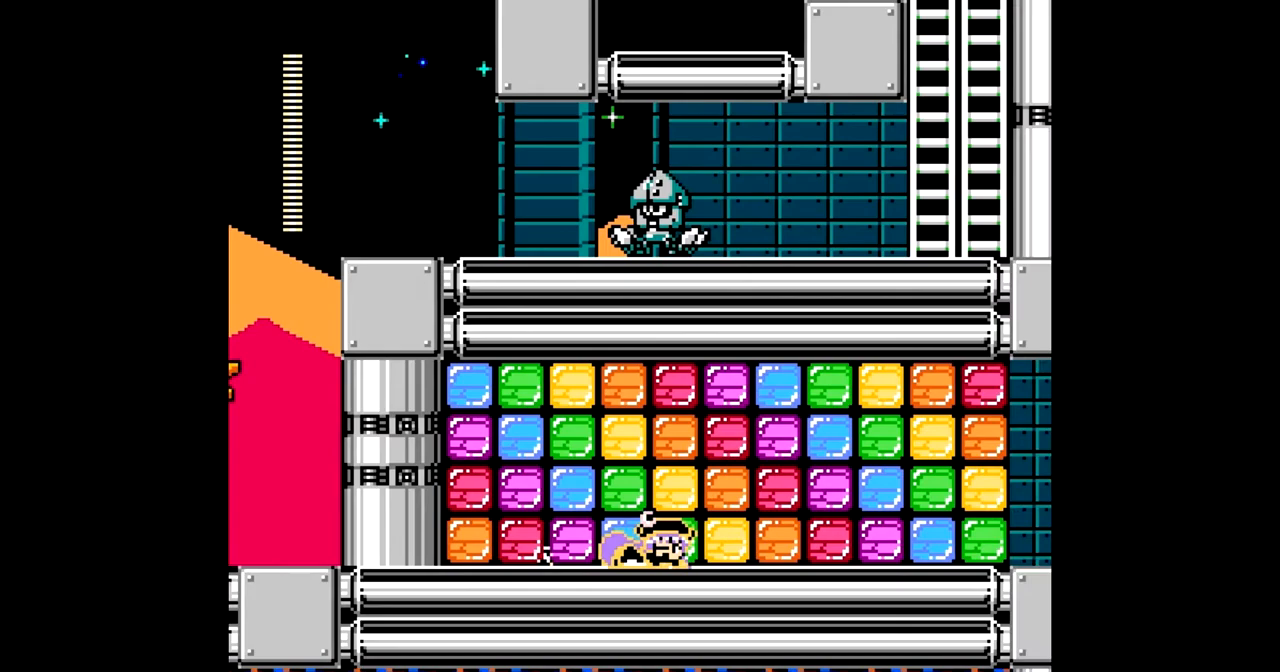
{"buttons": ["DPAD_RIGHT"], "events": [[300, "C", "down"], [417, "C", "up"]]}
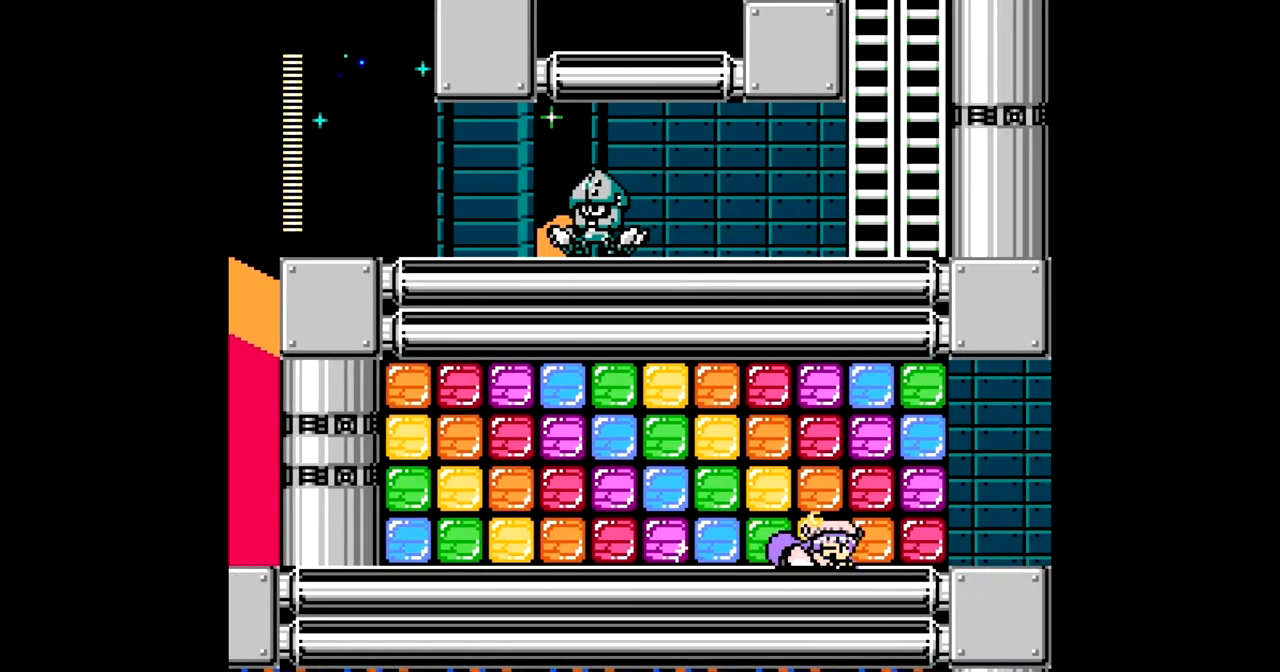
{"buttons": ["DPAD_RIGHT"], "events": [[217, "C", "down"], [333, "C", "up"]]}
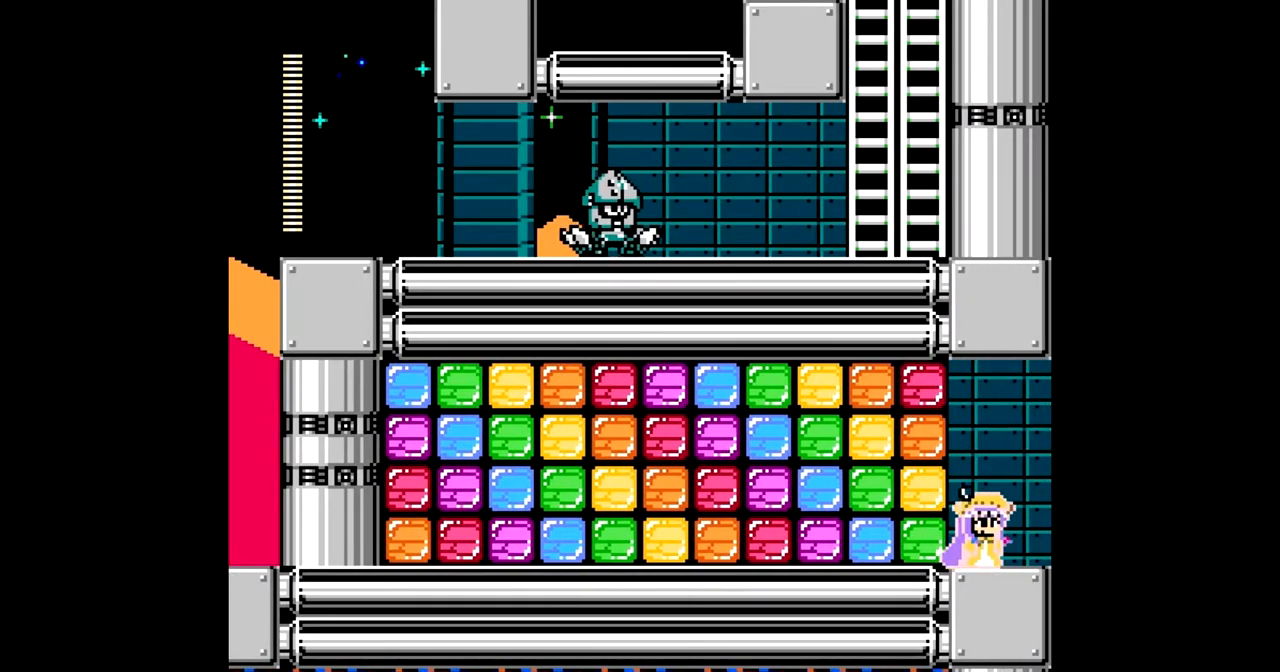
{"buttons": ["DPAD_RIGHT"], "events": []}
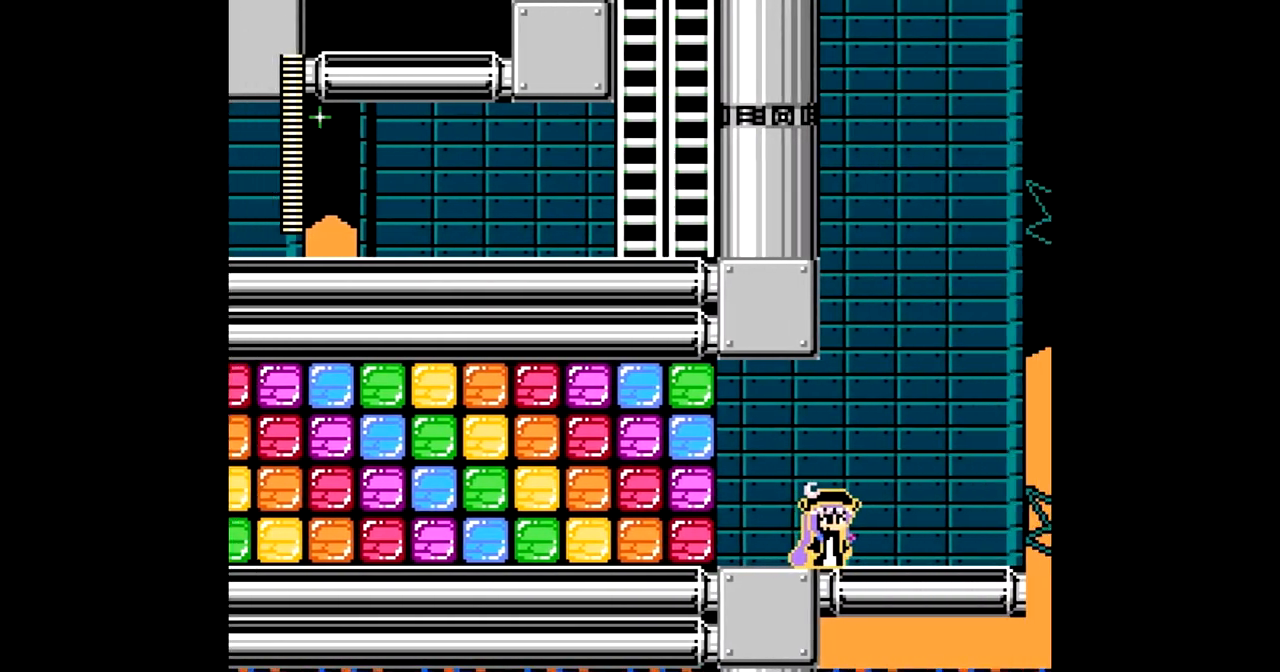
{"buttons": ["DPAD_RIGHT"], "events": []}
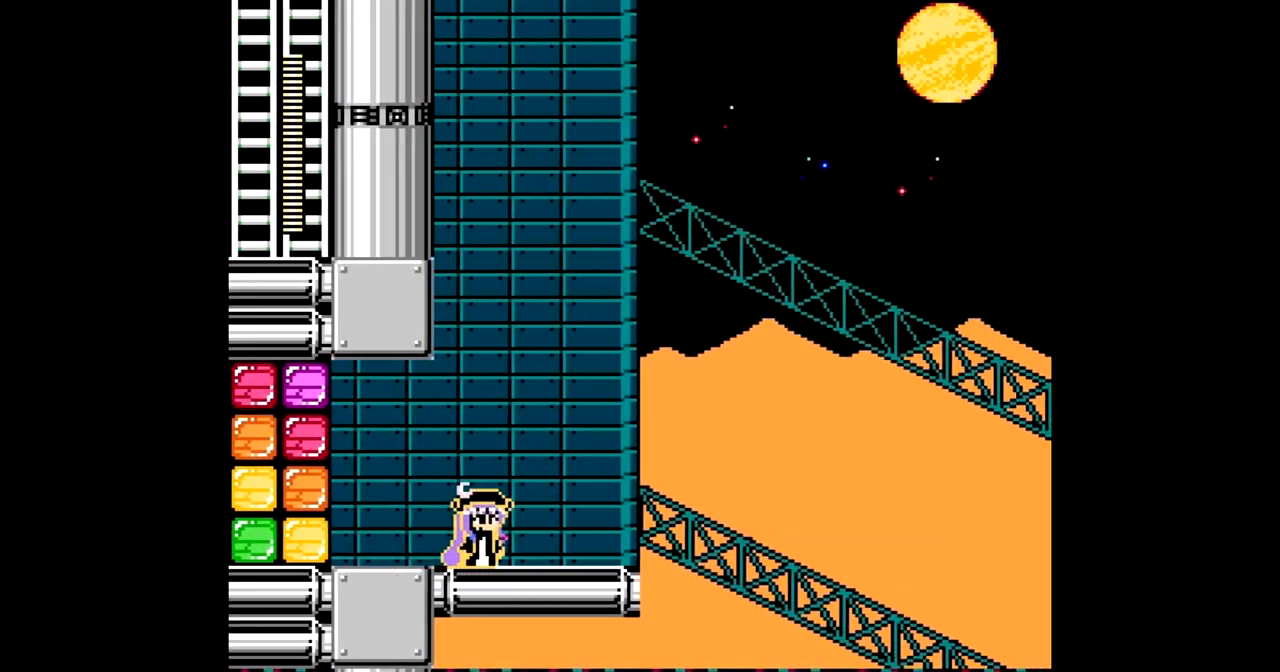
{"buttons": ["DPAD_RIGHT"], "events": []}
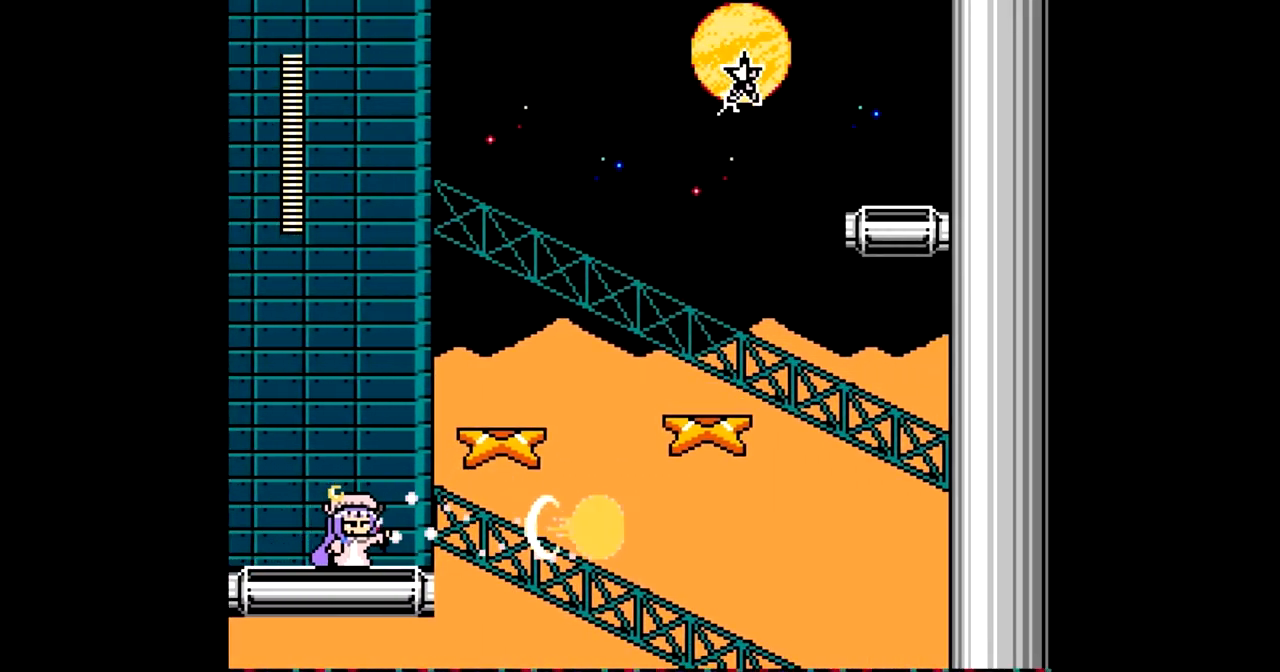
{"buttons": [], "events": [[117, "DPAD_RIGHT", "up"]]}
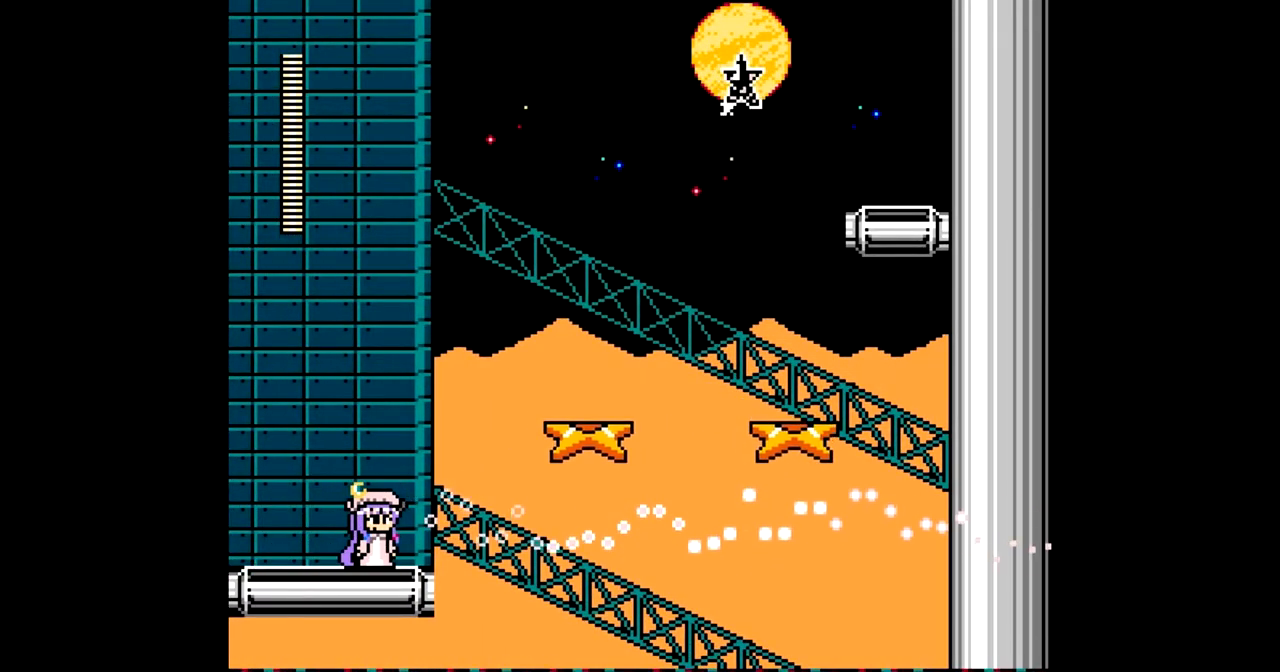
{"buttons": ["B", "DPAD_RIGHT"], "events": [[50, "DPAD_RIGHT", "down"], [233, "DPAD_RIGHT", "up"], [433, "B", "down"], [433, "DPAD_RIGHT", "down"]]}
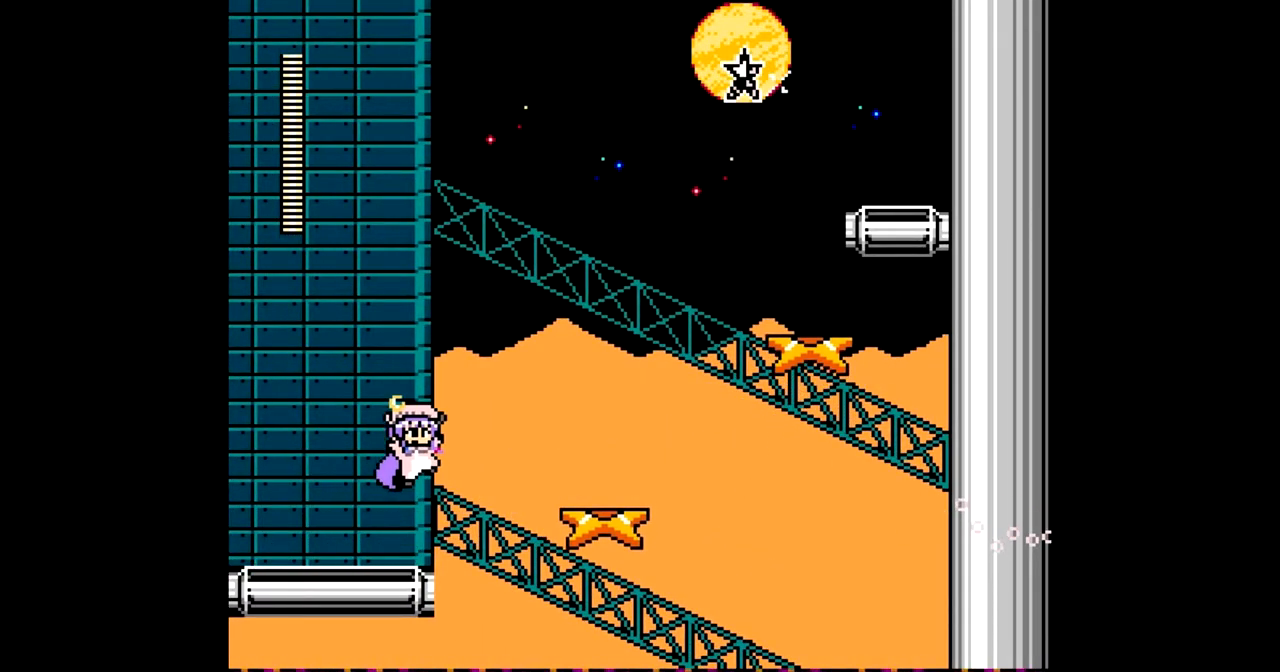
{"buttons": [], "events": [[183, "B", "up"], [500, "DPAD_RIGHT", "up"]]}
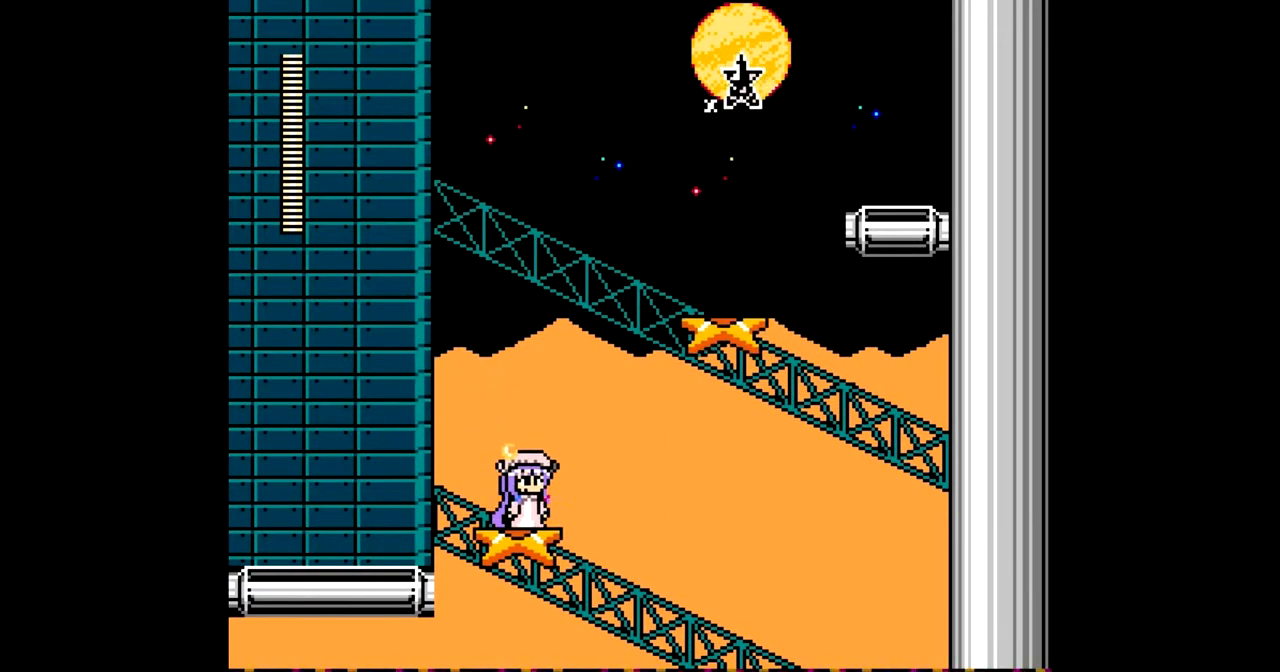
{"buttons": [], "events": [[250, "DPAD_RIGHT", "down"], [350, "DPAD_RIGHT", "up"]]}
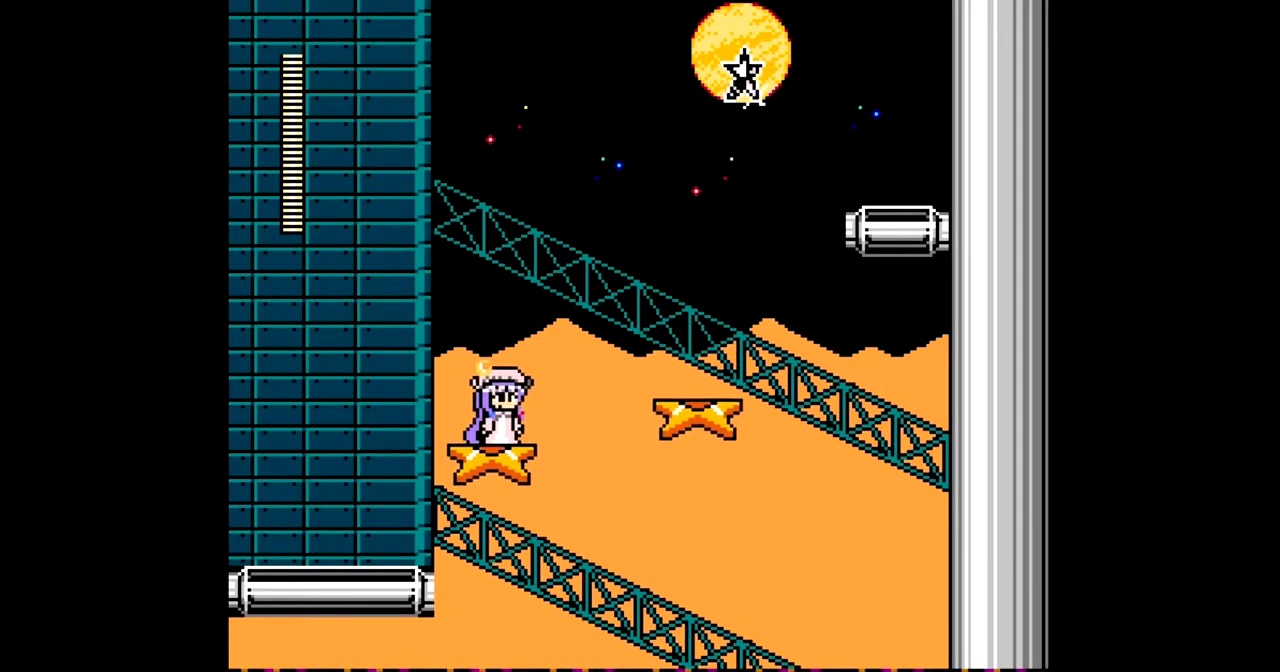
{"buttons": [], "events": [[50, "DPAD_RIGHT", "down"], [317, "B", "down"], [483, "B", "up"], [483, "DPAD_RIGHT", "up"]]}
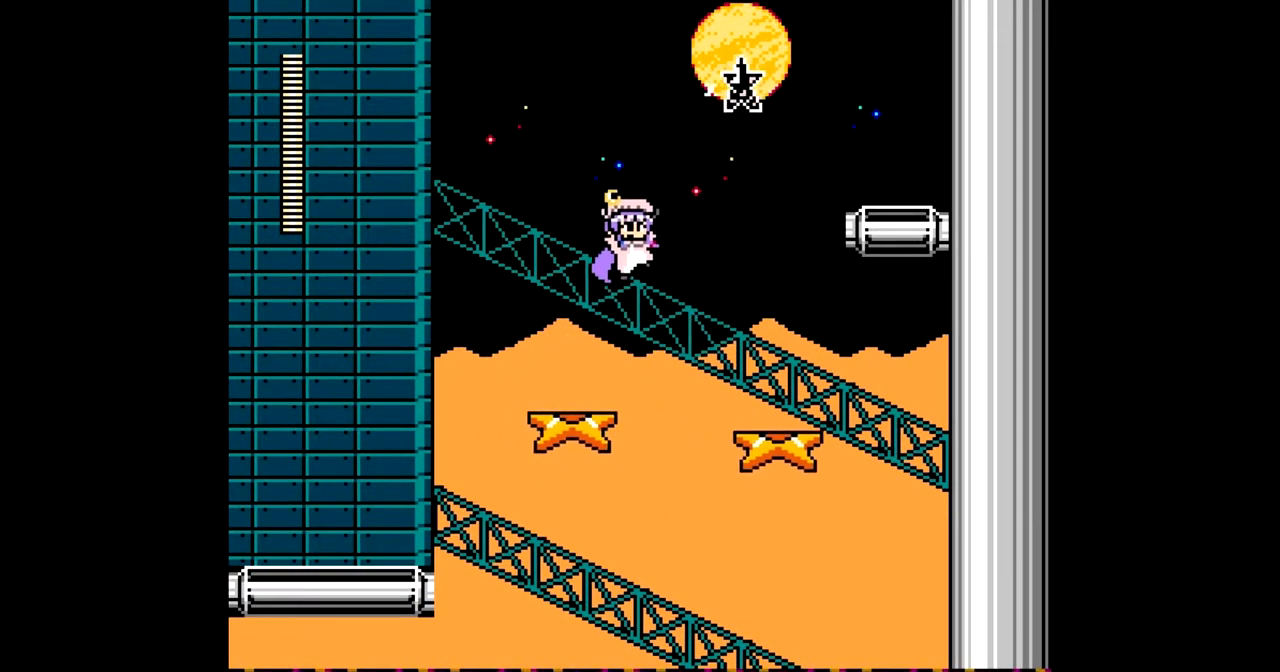
{"buttons": ["B", "DPAD_RIGHT"], "events": [[83, "DPAD_LEFT", "down"], [150, "DPAD_LEFT", "up"], [217, "DPAD_RIGHT", "down"], [400, "B", "down"]]}
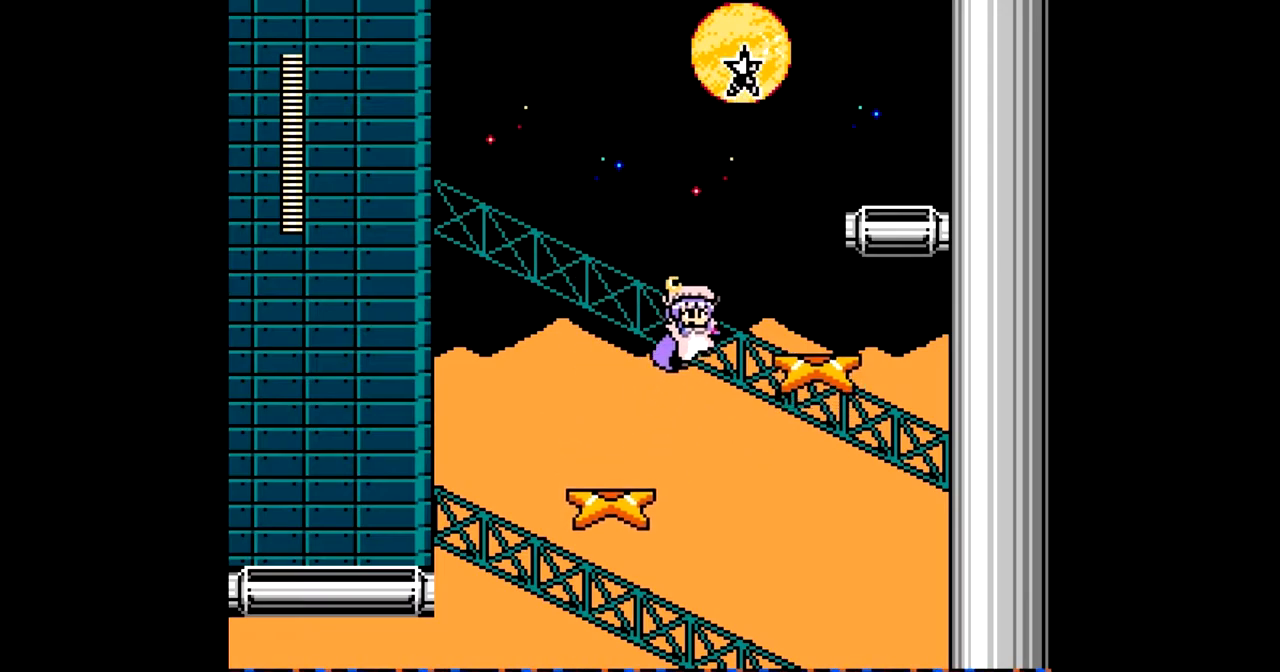
{"buttons": ["B"], "events": [[317, "DPAD_RIGHT", "up"], [333, "B", "up"], [433, "DPAD_RIGHT", "down"], [467, "DPAD_RIGHT", "up"], [483, "B", "down"]]}